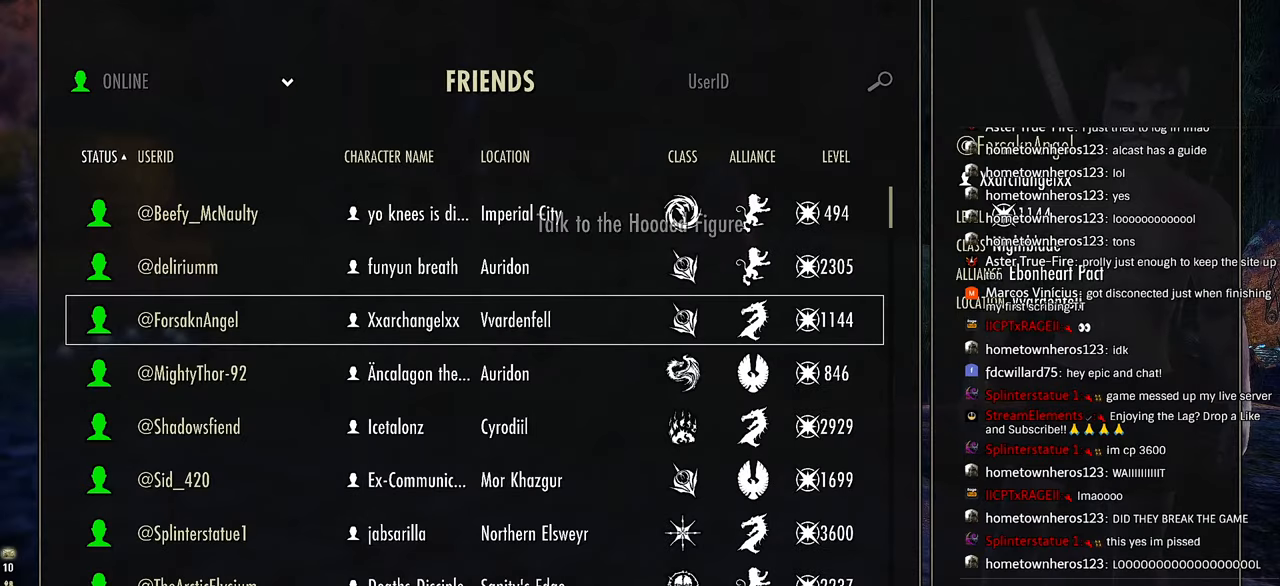
Gameplay with a controller (PlayStation layout); each line is a JSON object with the inputs held at the frame after it. "events" lists button and stick changes between this image and that frame as [ms after this image, input, new state], when the widget could be followed in between.
{"buttons": ["DPAD_DOWN"], "left_stick": "center", "right_stick": "center", "events": [[383, "DPAD_DOWN", "down"]]}
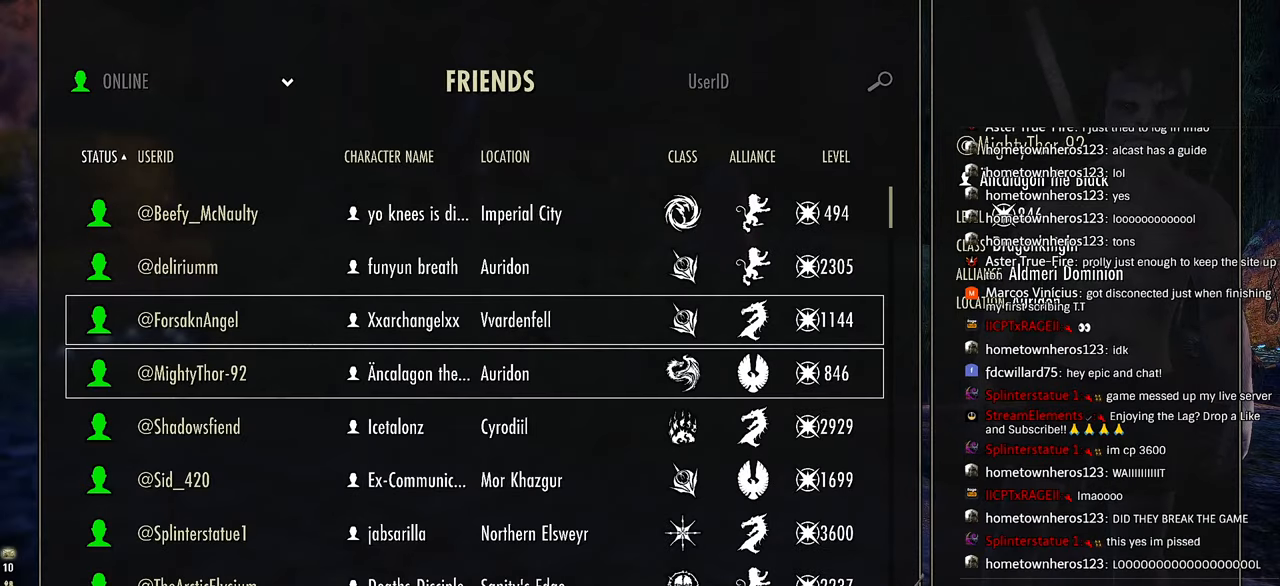
{"buttons": ["DPAD_DOWN"], "left_stick": "center", "right_stick": "center", "events": [[17, "DPAD_DOWN", "up"], [67, "DPAD_DOWN", "down"], [200, "DPAD_DOWN", "up"], [250, "DPAD_DOWN", "down"], [383, "DPAD_DOWN", "up"], [450, "DPAD_DOWN", "down"]]}
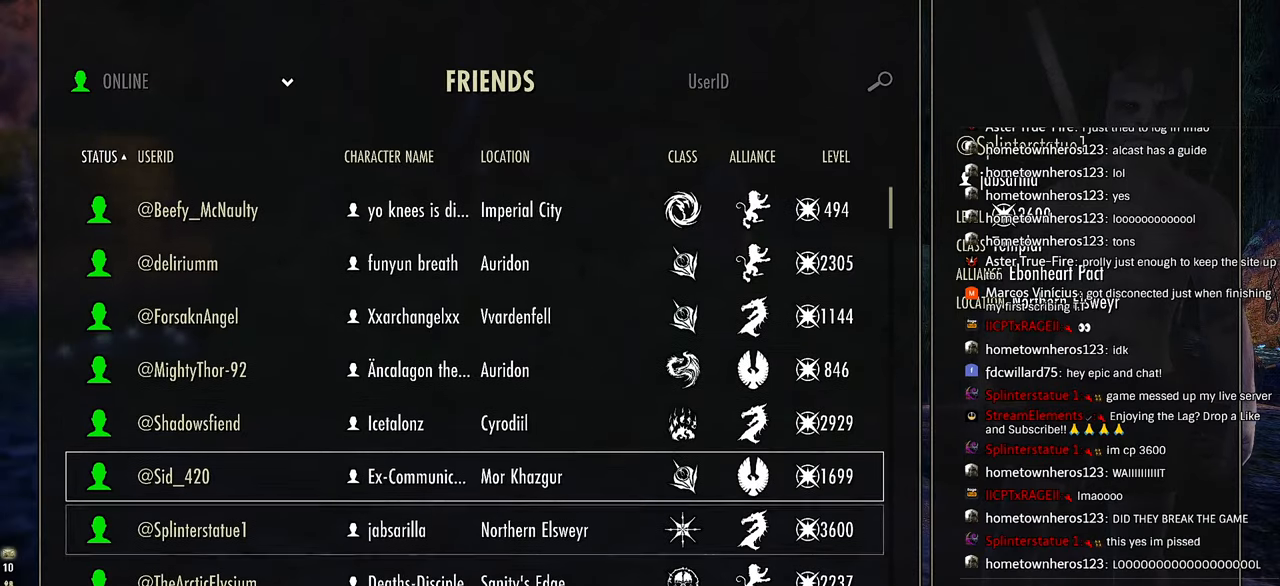
{"buttons": [], "left_stick": "center", "right_stick": "center"}
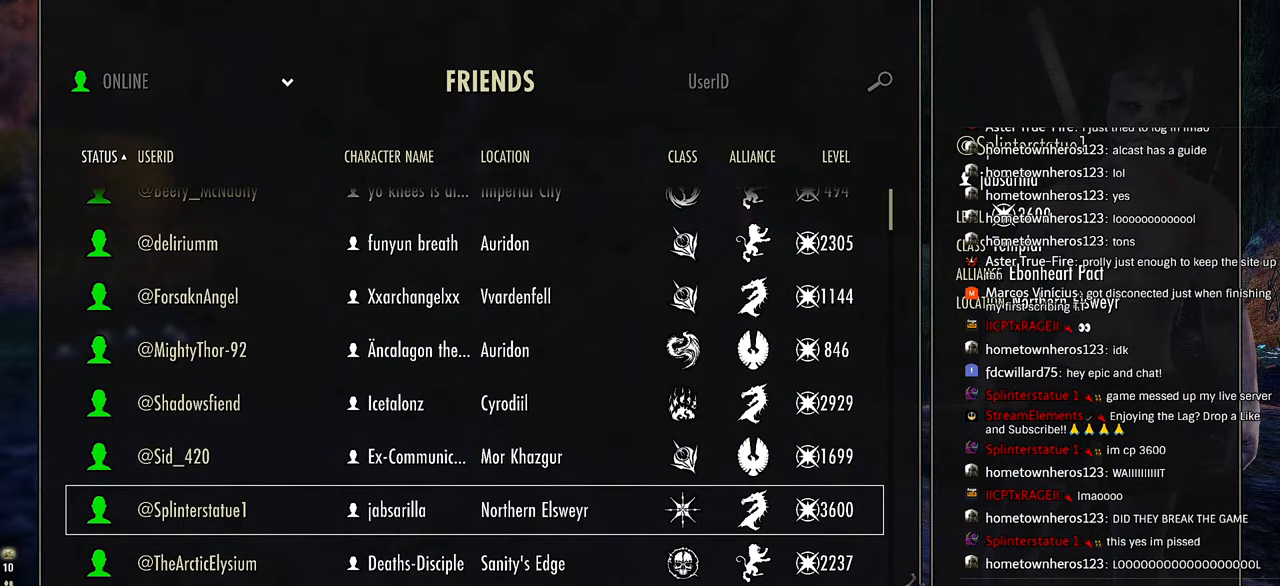
{"buttons": [], "left_stick": "center", "right_stick": "center", "events": [[150, "DPAD_DOWN", "down"], [250, "DPAD_DOWN", "up"], [333, "DPAD_DOWN", "down"], [417, "DPAD_DOWN", "up"]]}
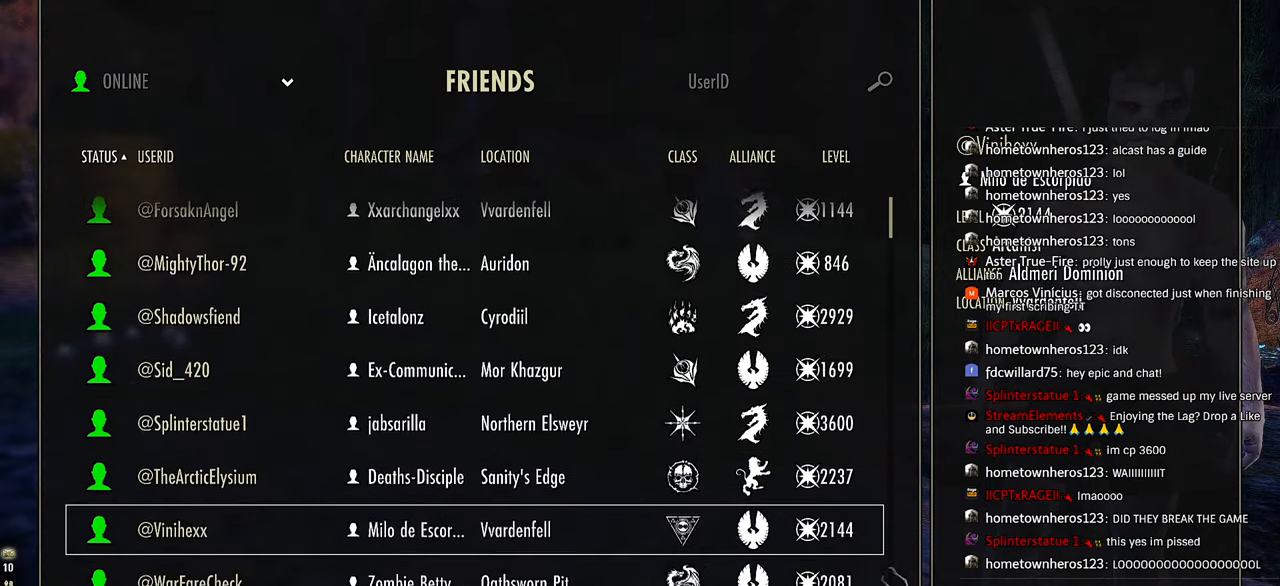
{"buttons": [], "left_stick": "center", "right_stick": "center", "events": []}
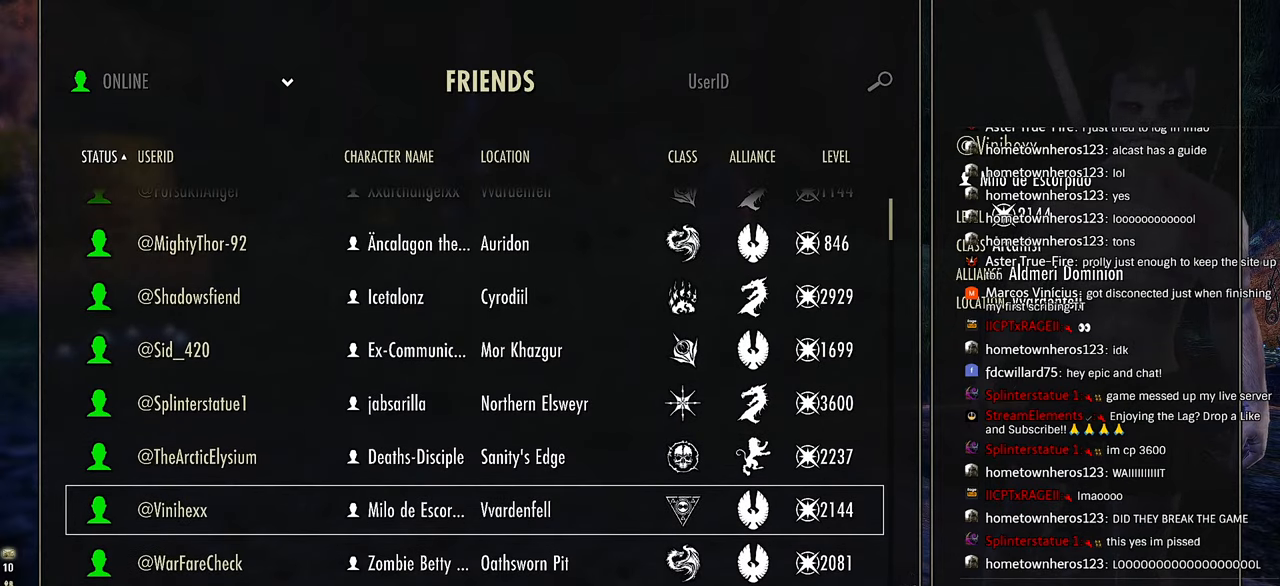
{"buttons": ["DPAD_DOWN"], "left_stick": "center", "right_stick": "center", "events": [[83, "DPAD_DOWN", "down"], [150, "DPAD_DOWN", "up"], [267, "DPAD_DOWN", "down"], [333, "DPAD_DOWN", "up"], [433, "DPAD_DOWN", "down"]]}
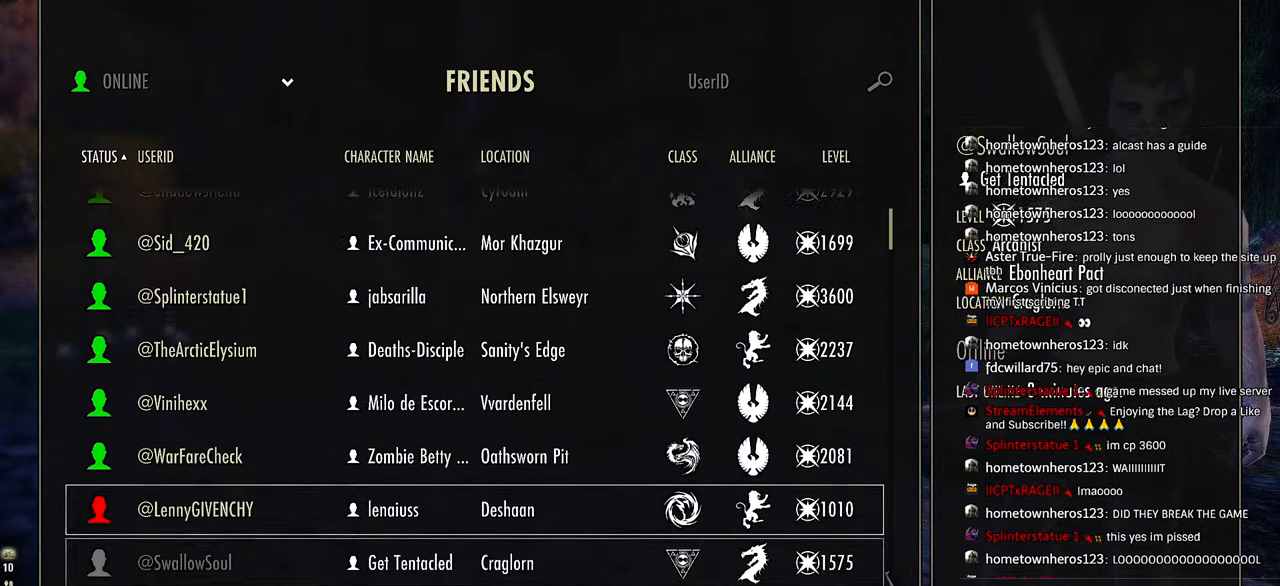
{"buttons": [], "left_stick": "center", "right_stick": "center", "events": [[50, "DPAD_DOWN", "up"]]}
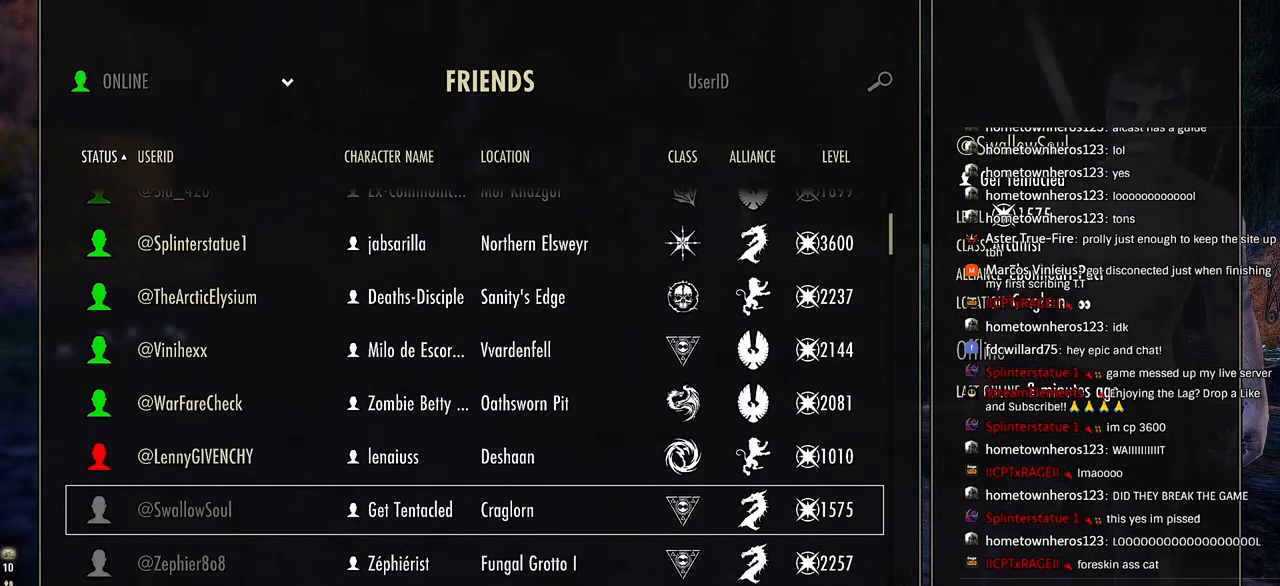
{"buttons": ["DPAD_DOWN"], "left_stick": "center", "right_stick": "center", "events": [[433, "DPAD_DOWN", "down"]]}
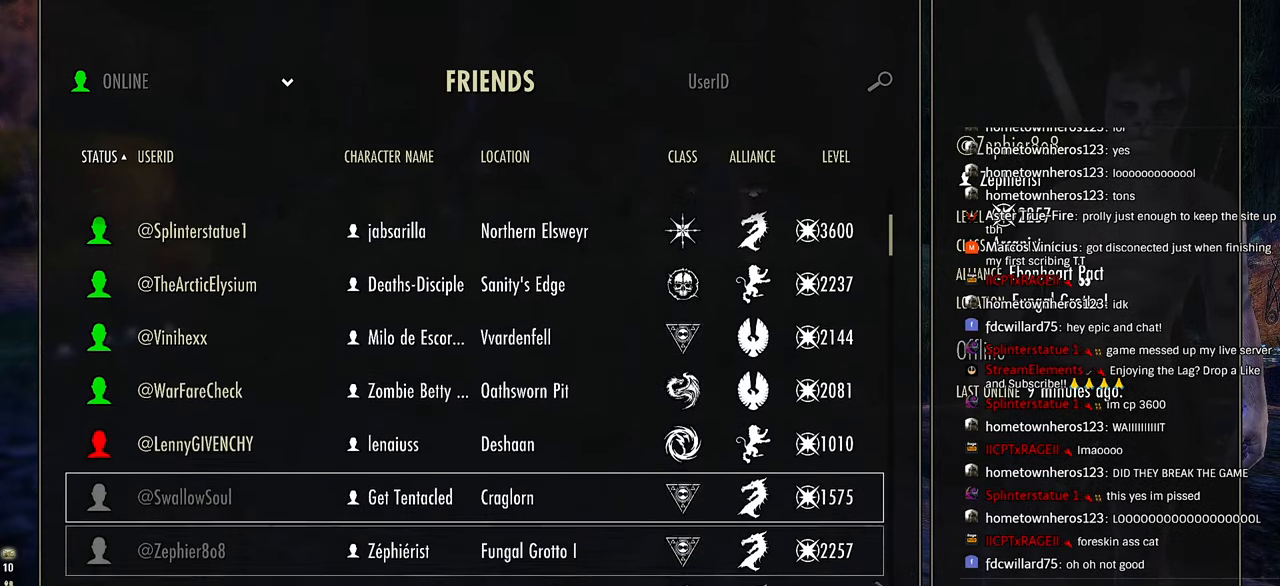
{"buttons": [], "left_stick": "center", "right_stick": "center", "events": [[17, "DPAD_DOWN", "up"], [150, "DPAD_DOWN", "down"], [300, "DPAD_DOWN", "up"]]}
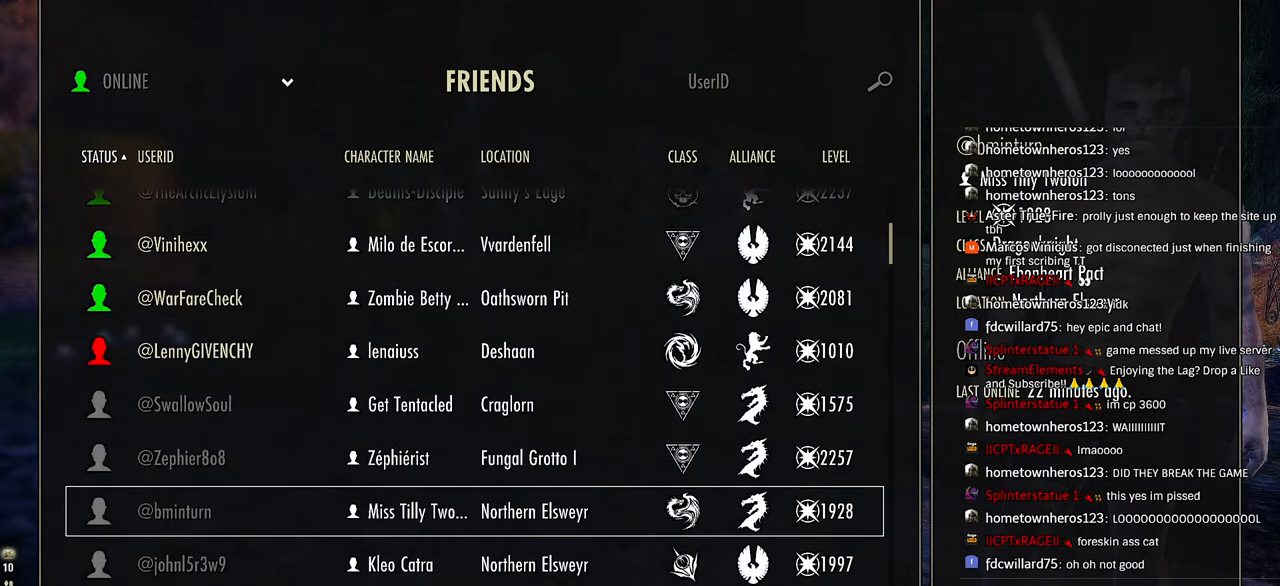
{"buttons": [], "left_stick": "center", "right_stick": "center", "events": []}
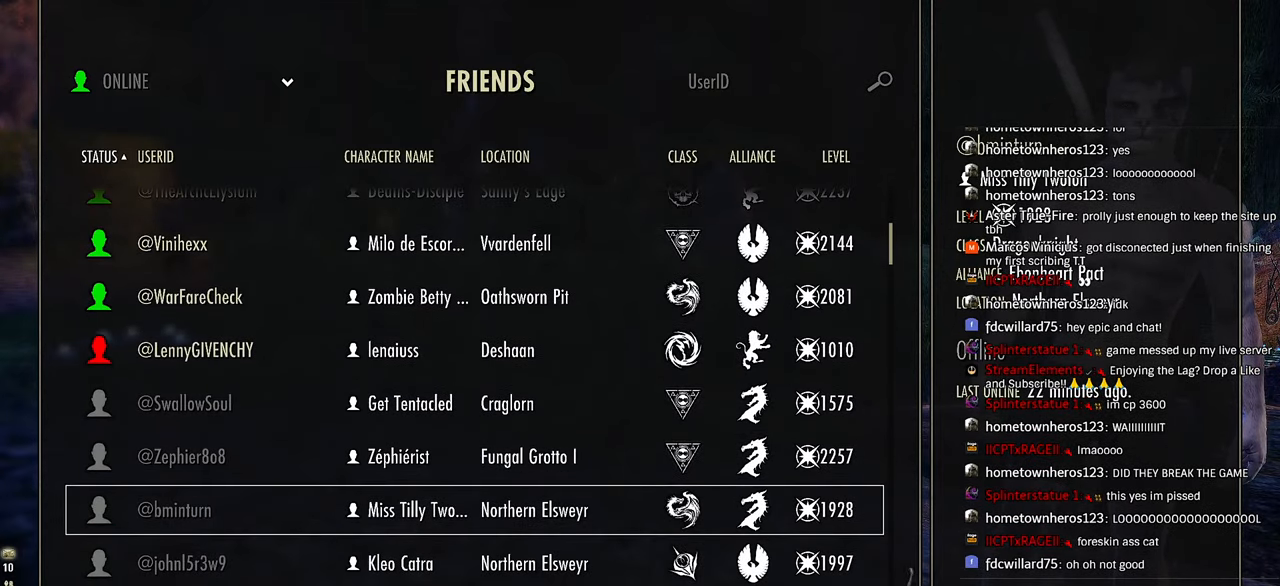
{"buttons": [], "left_stick": "center", "right_stick": "center", "events": []}
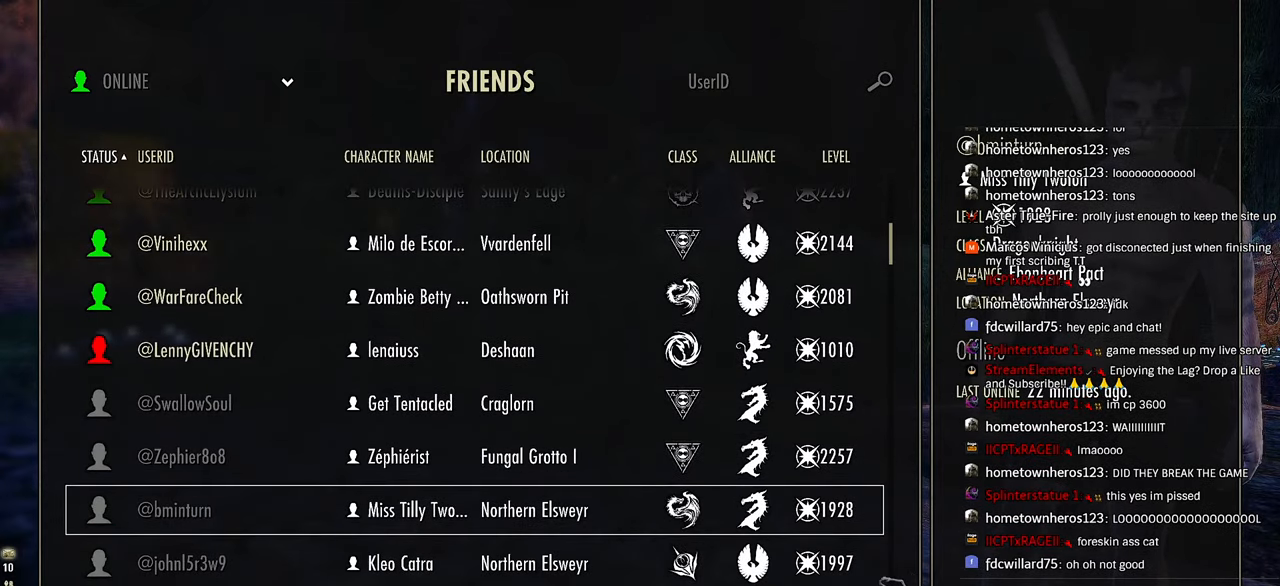
{"buttons": [], "left_stick": "center", "right_stick": "center", "events": []}
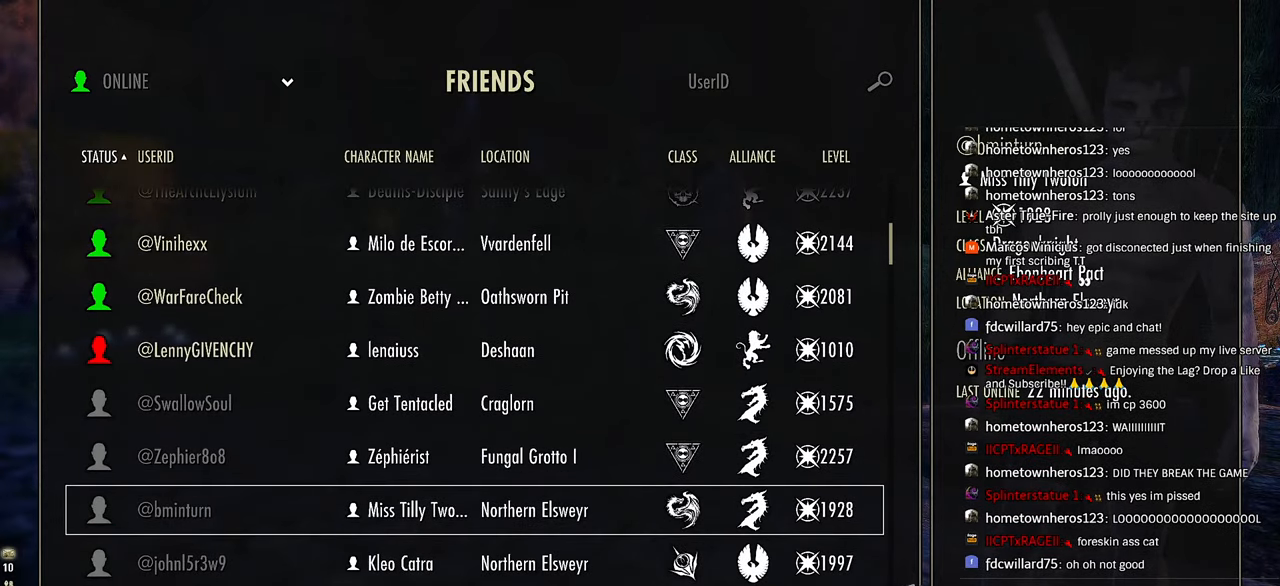
{"buttons": [], "left_stick": "center", "right_stick": "center", "events": [[217, "CIRCLE", "down"], [317, "CIRCLE", "up"]]}
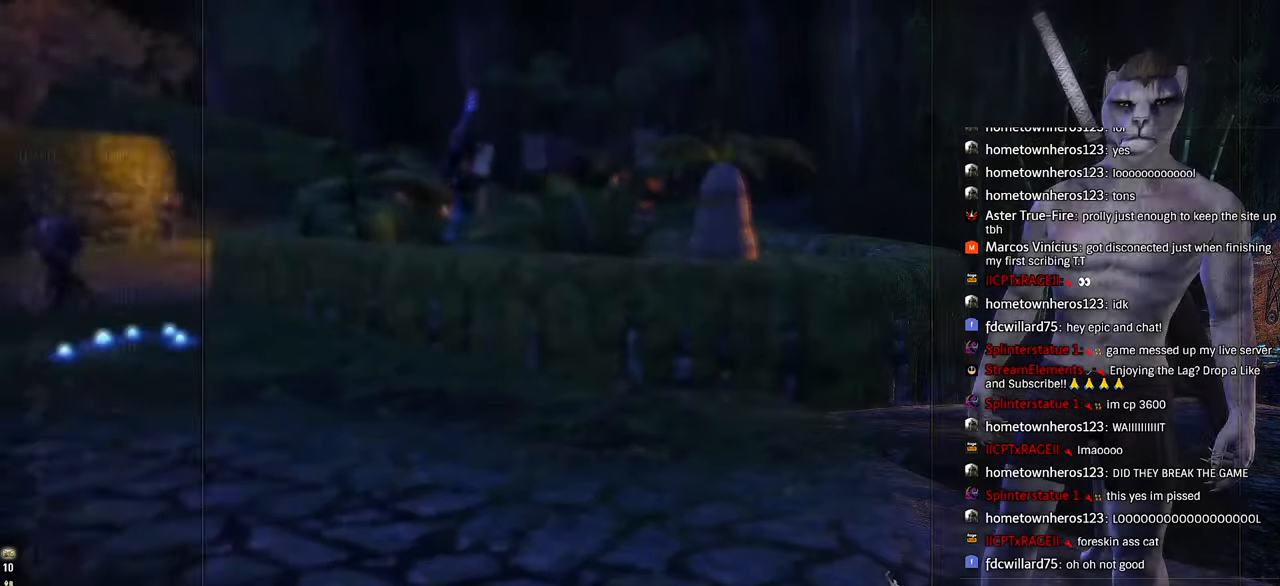
{"buttons": [], "left_stick": "center", "right_stick": "center", "events": [[33, "CIRCLE", "down"], [117, "CIRCLE", "up"]]}
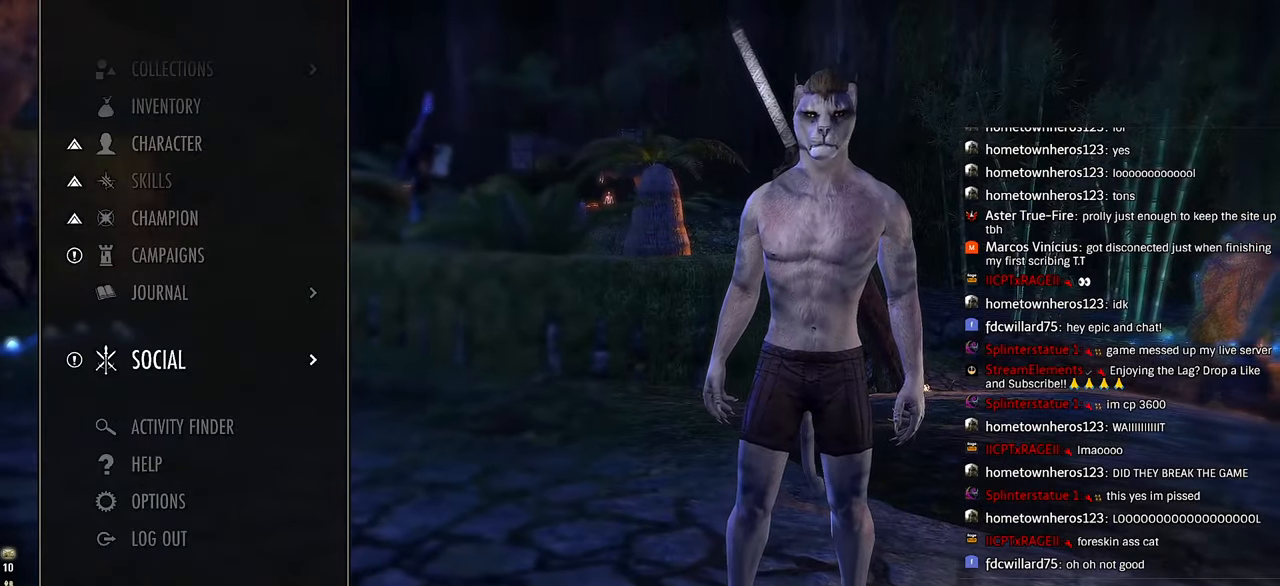
{"buttons": [], "left_stick": "center", "right_stick": "center", "events": []}
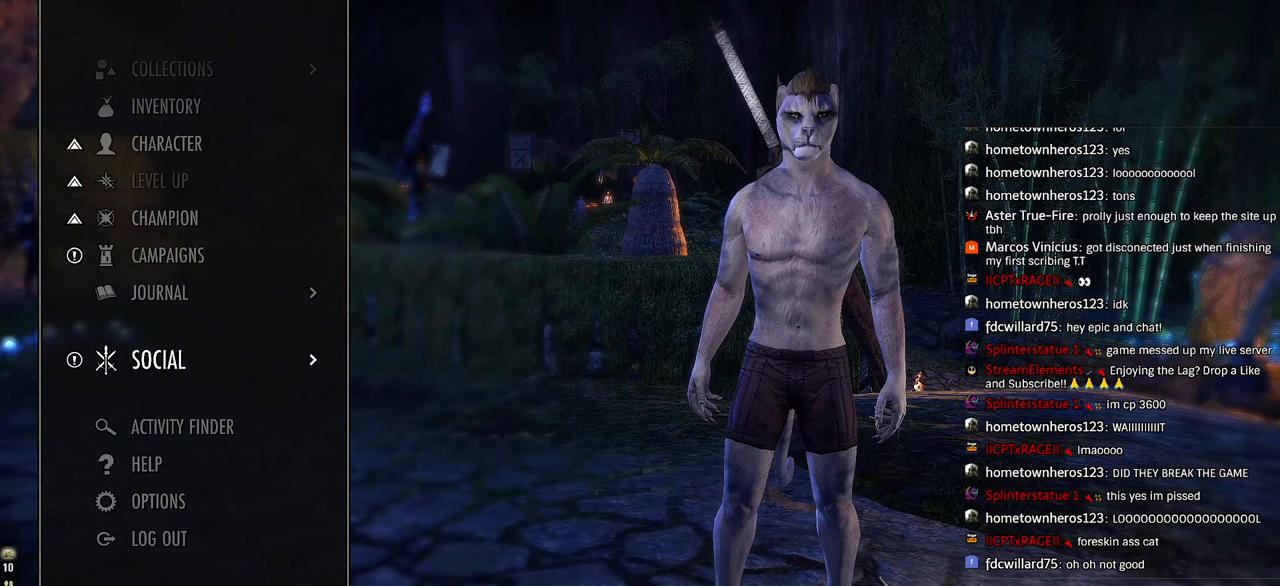
{"buttons": [], "left_stick": "center", "right_stick": "center", "events": []}
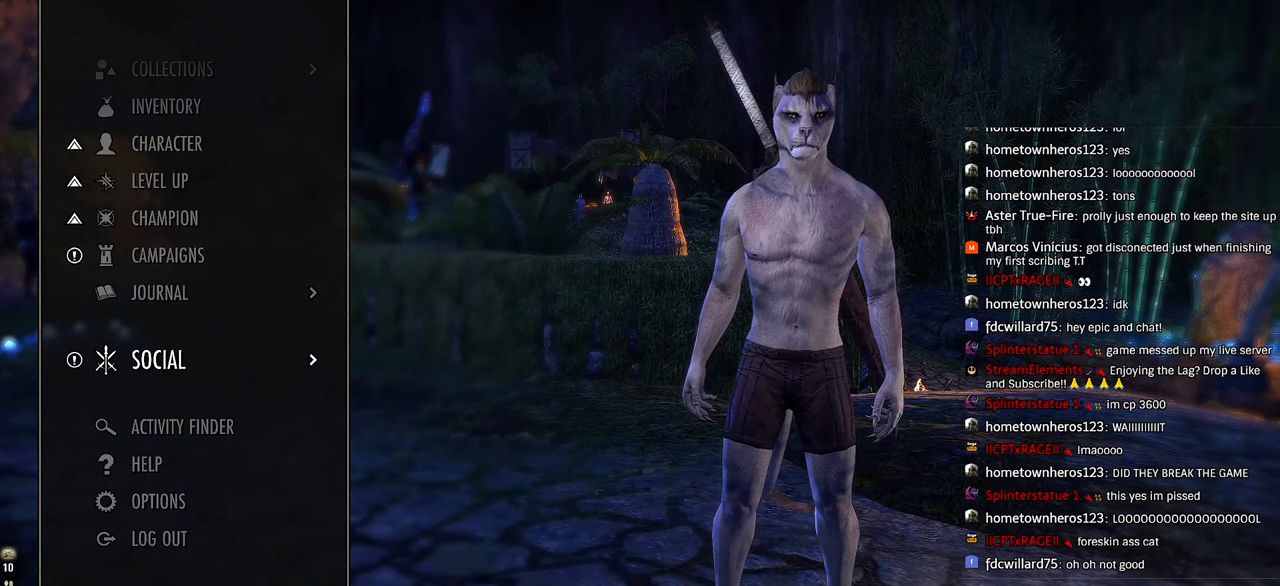
{"buttons": [], "left_stick": "center", "right_stick": "center", "events": []}
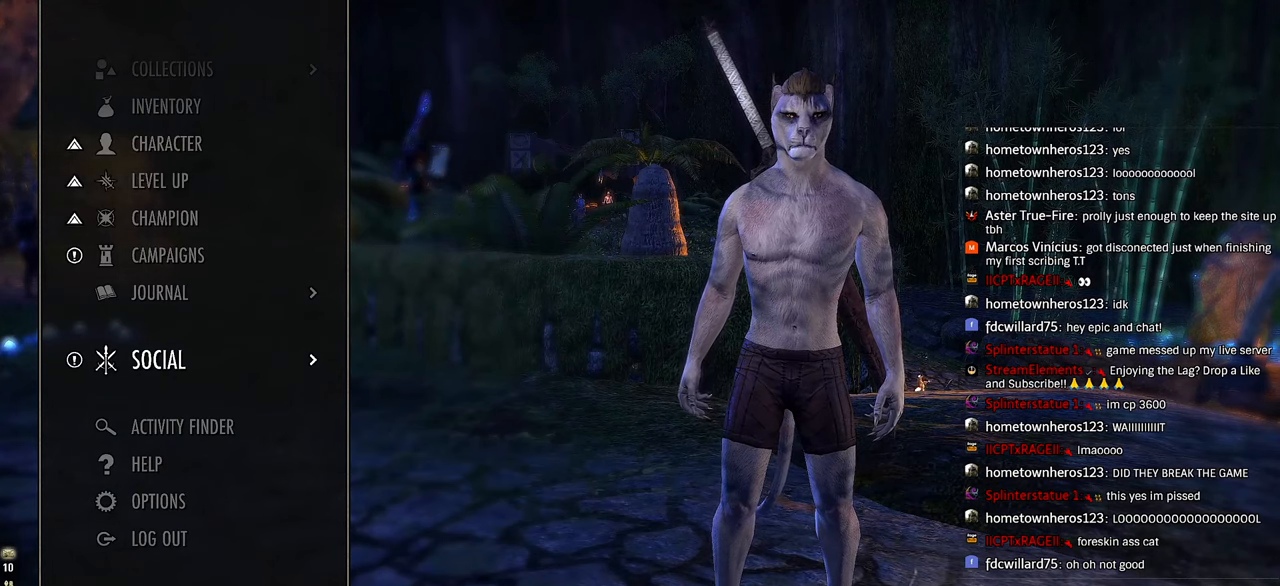
{"buttons": [], "left_stick": "center", "right_stick": "center", "events": [[50, "right_stick", "right"], [283, "right_stick", "center"]]}
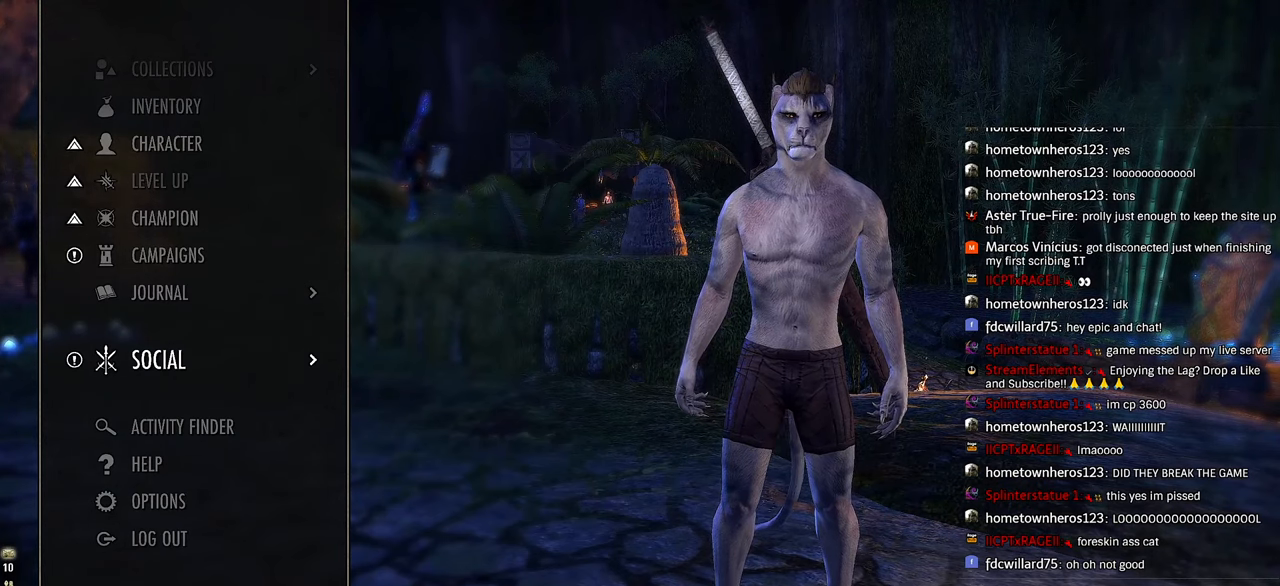
{"buttons": [], "left_stick": "center", "right_stick": "center", "events": []}
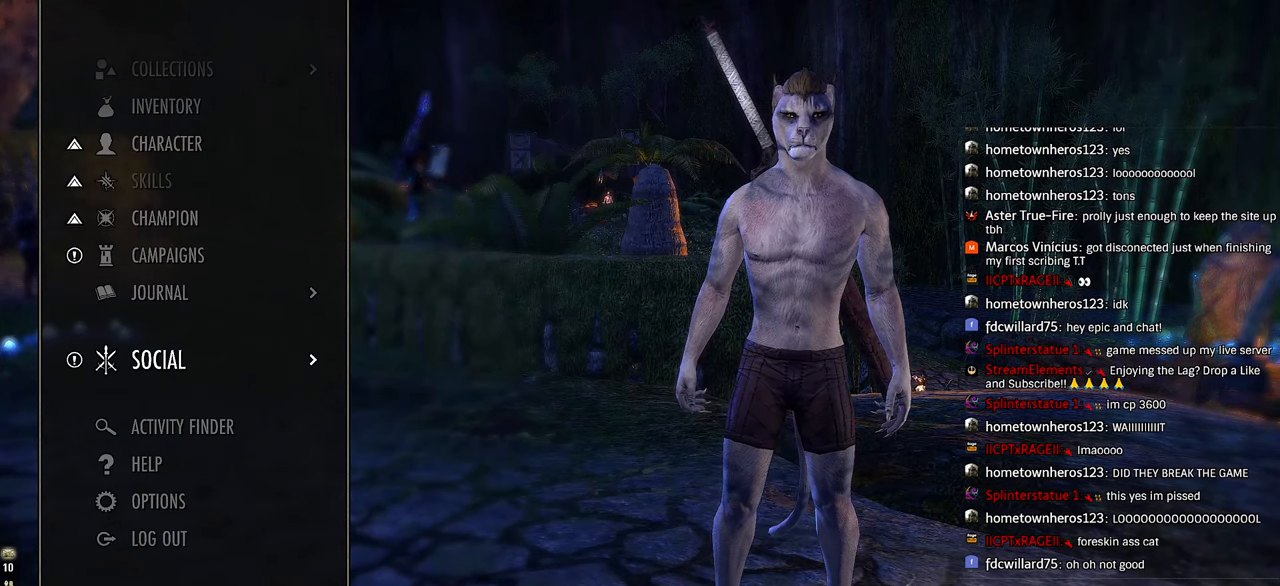
{"buttons": [], "left_stick": "center", "right_stick": "center", "events": []}
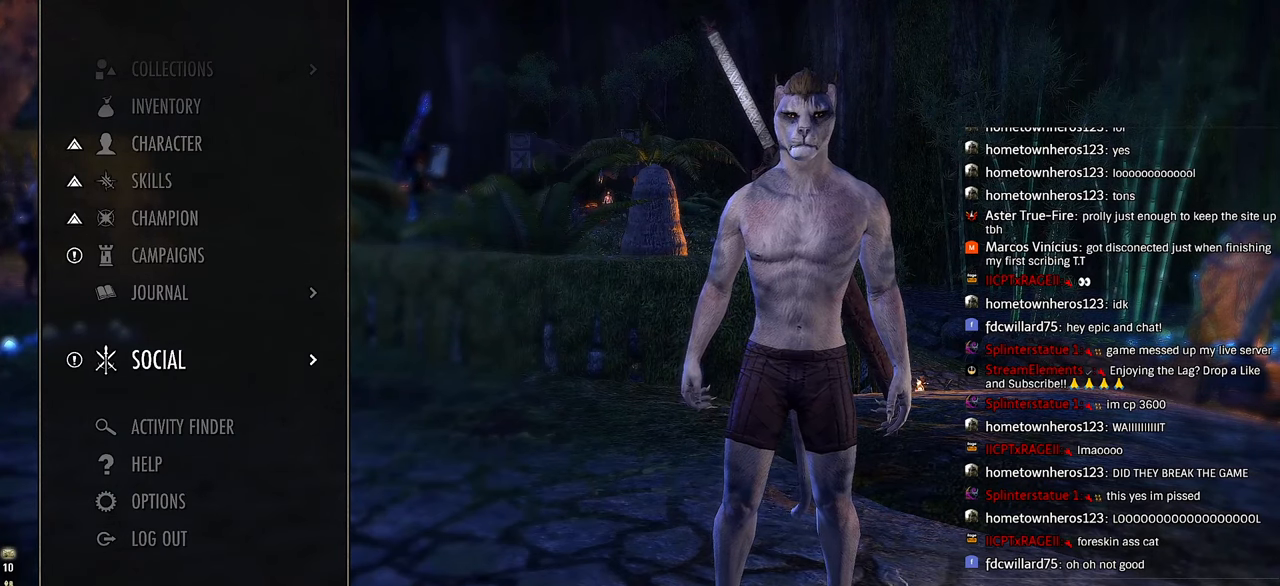
{"buttons": [], "left_stick": "center", "right_stick": "center", "events": []}
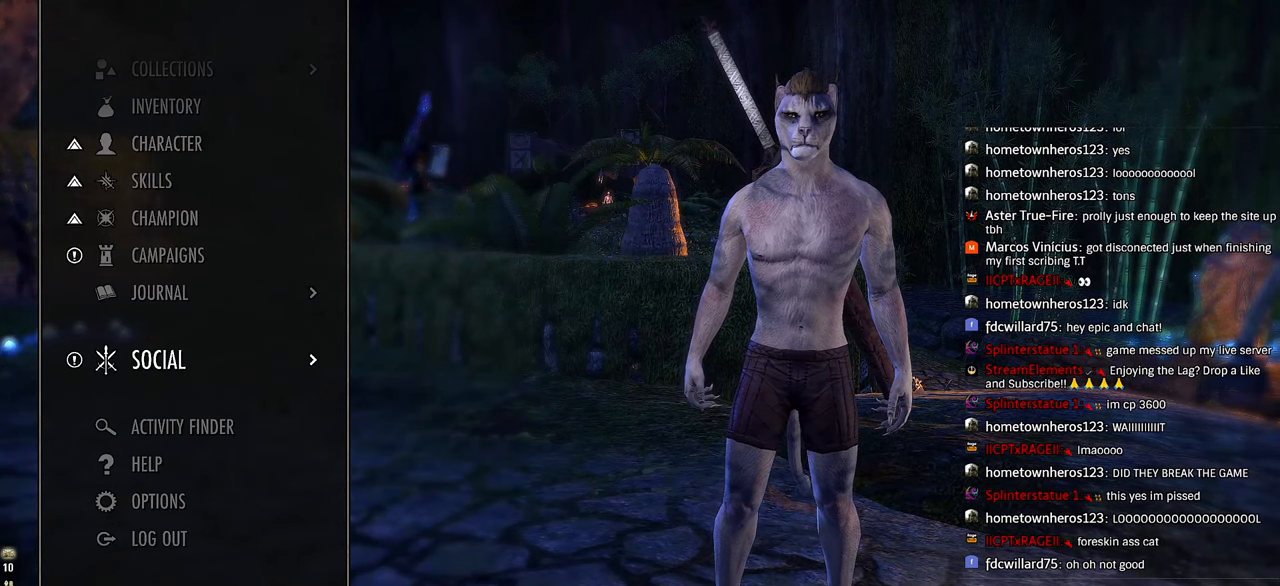
{"buttons": [], "left_stick": "center", "right_stick": "center", "events": []}
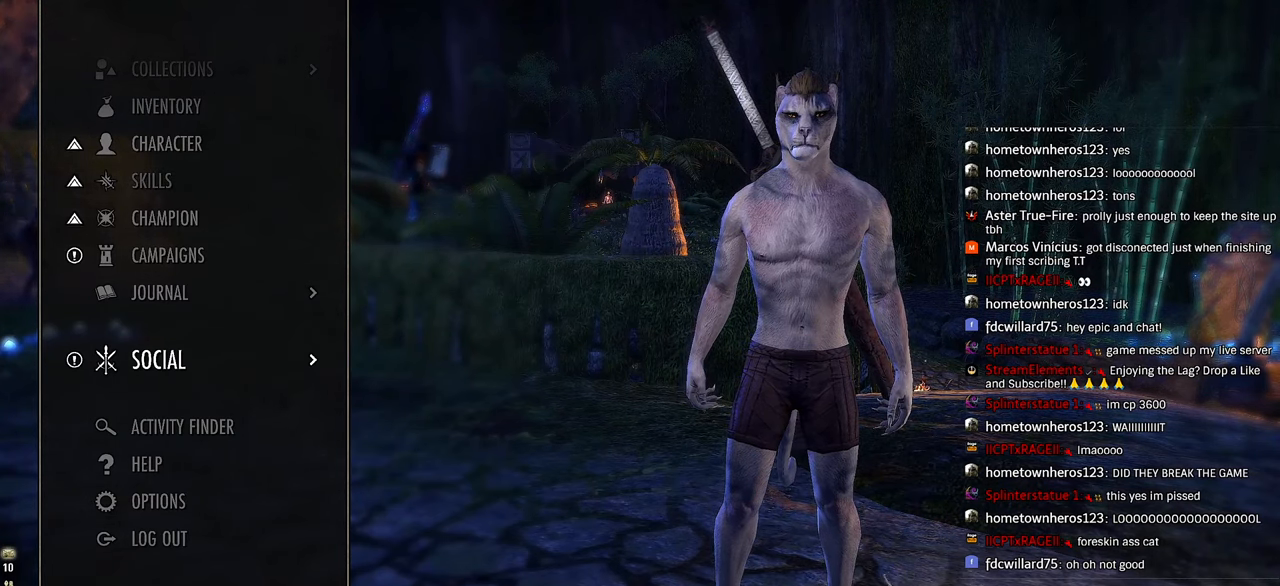
{"buttons": [], "left_stick": "center", "right_stick": "center", "events": []}
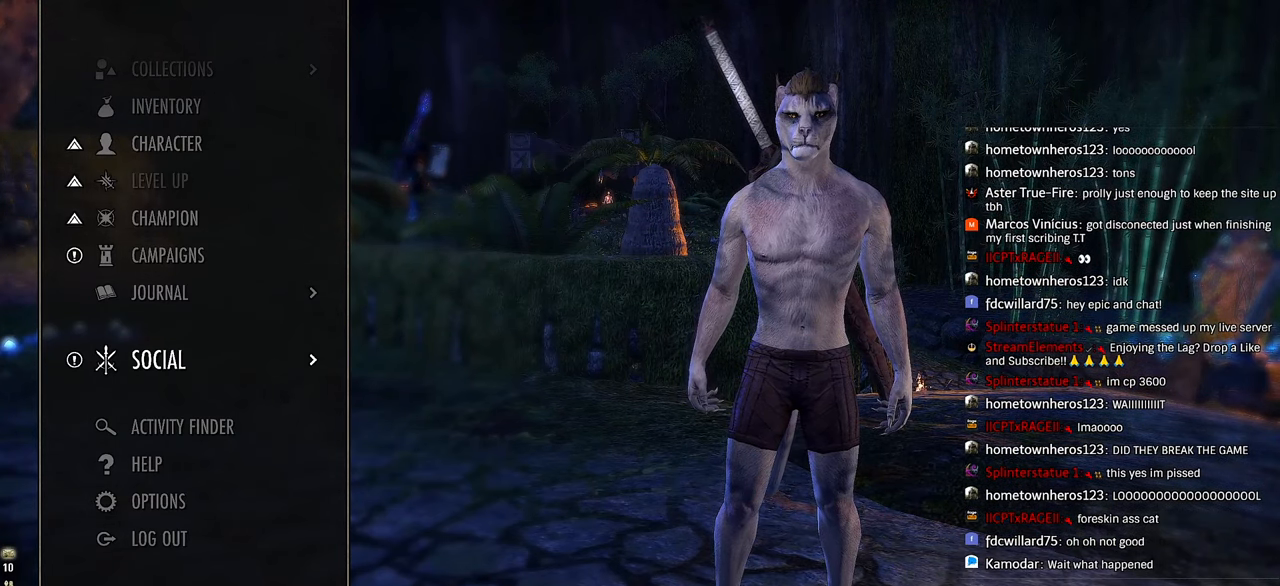
{"buttons": [], "left_stick": "center", "right_stick": "center", "events": [[100, "DPAD_DOWN", "down"], [233, "DPAD_DOWN", "up"], [317, "DPAD_DOWN", "down"], [467, "DPAD_DOWN", "up"]]}
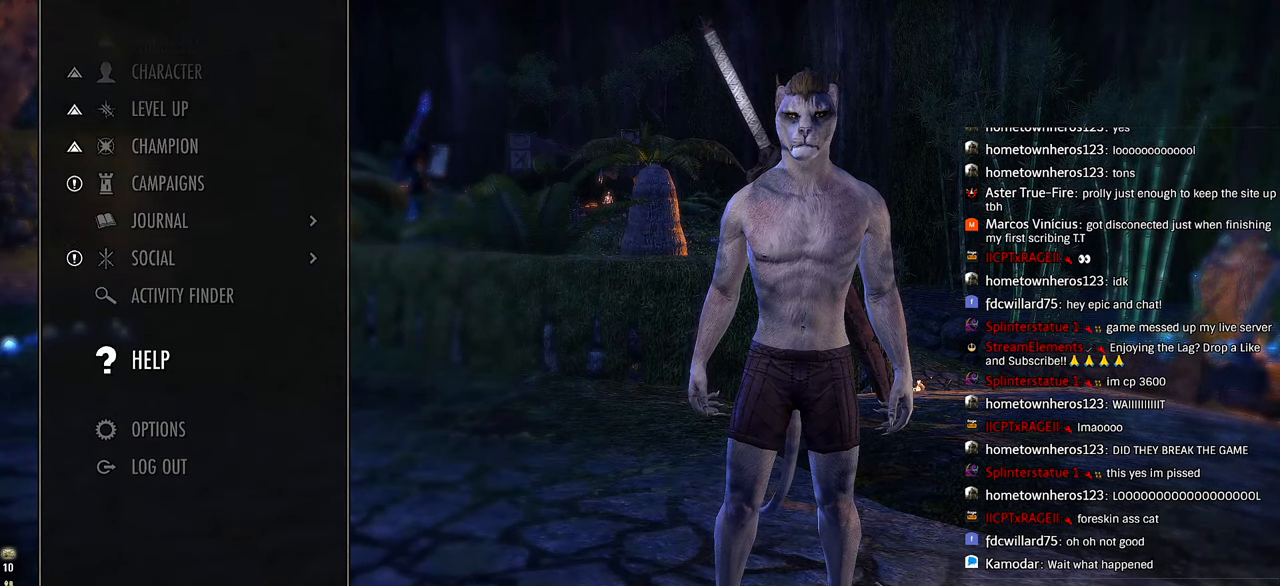
{"buttons": [], "left_stick": "center", "right_stick": "center", "events": [[17, "DPAD_DOWN", "down"], [167, "DPAD_DOWN", "up"], [383, "DPAD_UP", "down"], [467, "DPAD_UP", "up"]]}
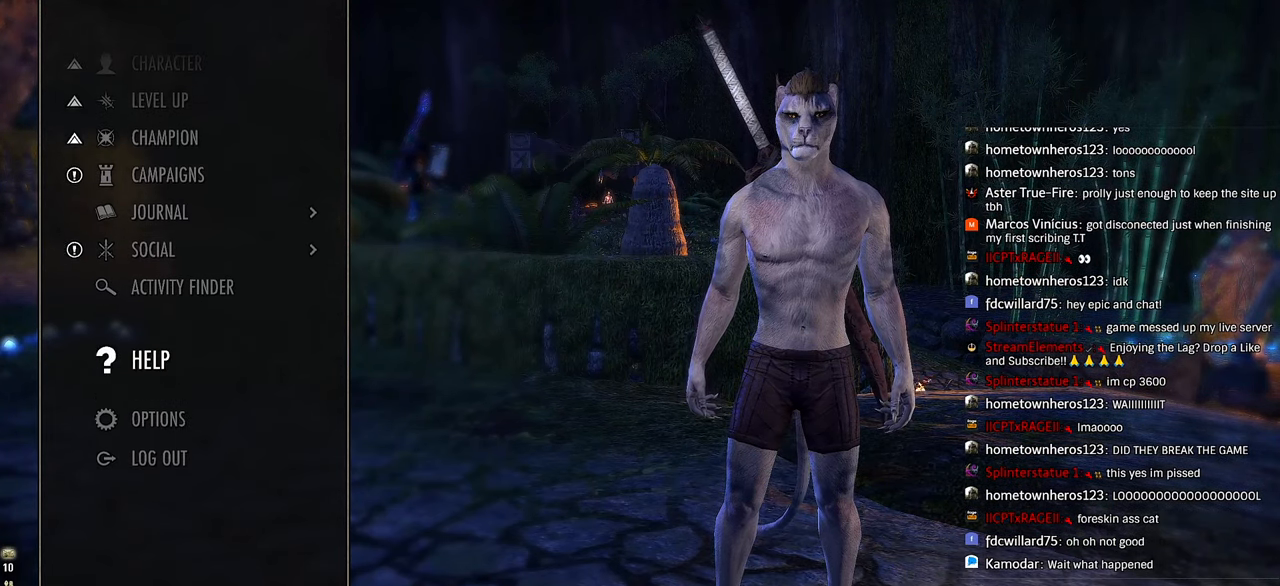
{"buttons": [], "left_stick": "center", "right_stick": "center", "events": [[100, "DPAD_DOWN", "down"], [233, "DPAD_DOWN", "up"], [300, "DPAD_DOWN", "down"], [417, "DPAD_DOWN", "up"]]}
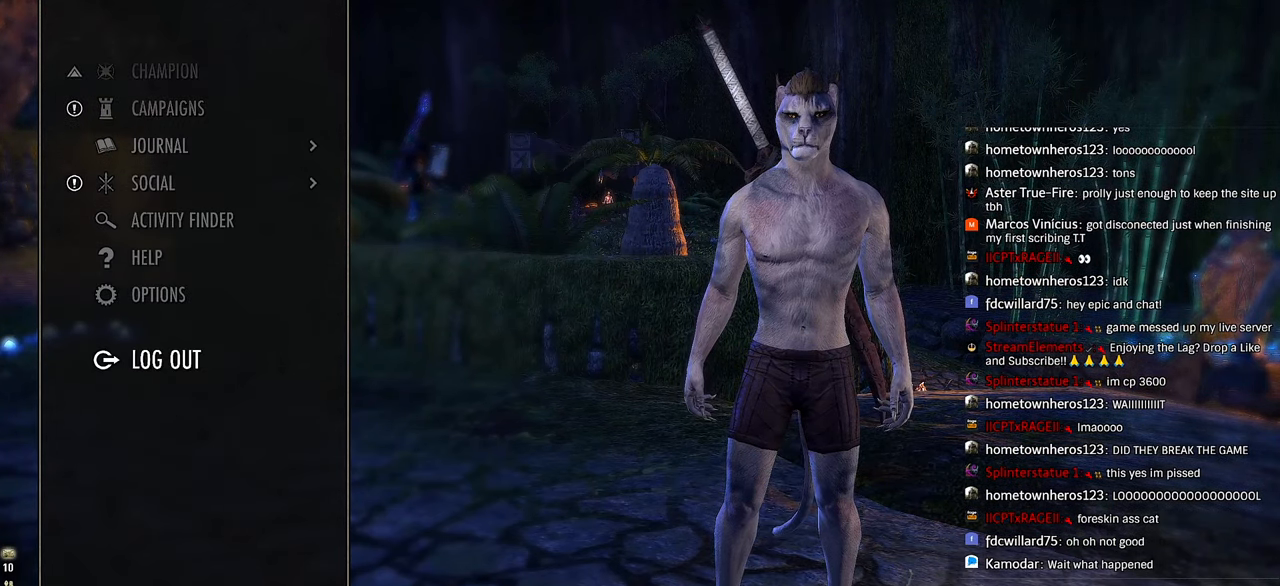
{"buttons": [], "left_stick": "center", "right_stick": "center", "events": [[50, "DPAD_UP", "down"], [150, "DPAD_UP", "up"], [267, "DPAD_UP", "down"], [267, "L2", "down"], [367, "DPAD_UP", "up"], [433, "L2", "up"]]}
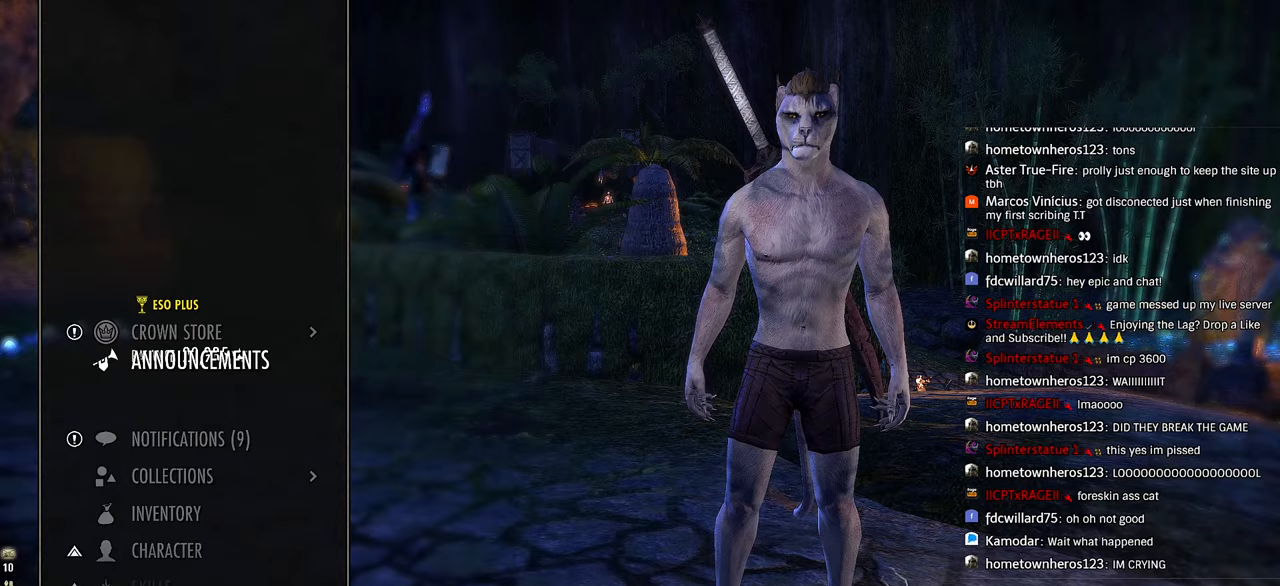
{"buttons": ["DPAD_DOWN"], "left_stick": "center", "right_stick": "center", "events": [[217, "DPAD_DOWN", "down"], [283, "DPAD_DOWN", "up"], [467, "DPAD_DOWN", "down"]]}